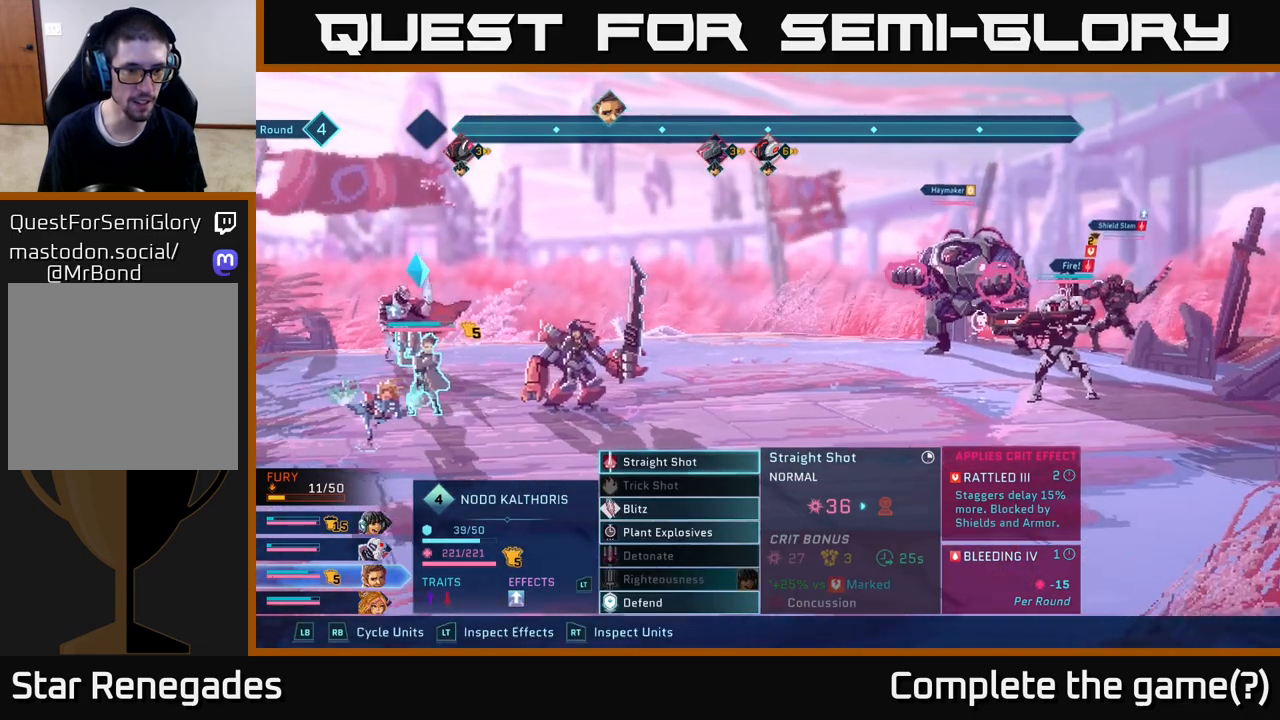
Gameplay with a controller (Xbox layout); each line is a JSON object with the inputs held at the frame after it. "events" lists button and stick changes between this image and that frame as [ms after this image, input, new state], when the widget could be followed in between.
{"buttons": [], "left_stick": "center", "right_stick": "center", "events": [[267, "left_stick", "down"], [500, "left_stick", "center"]]}
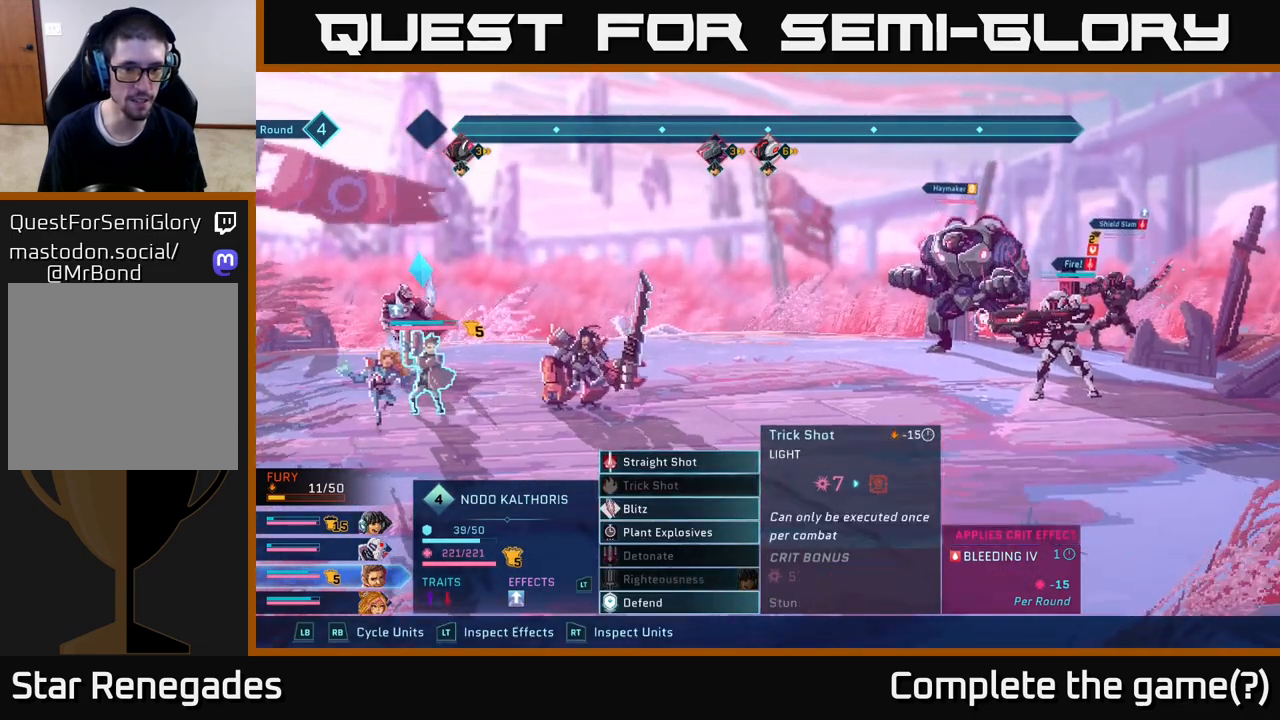
{"buttons": [], "left_stick": "center", "right_stick": "center", "events": [[133, "left_stick", "down"], [317, "left_stick", "center"]]}
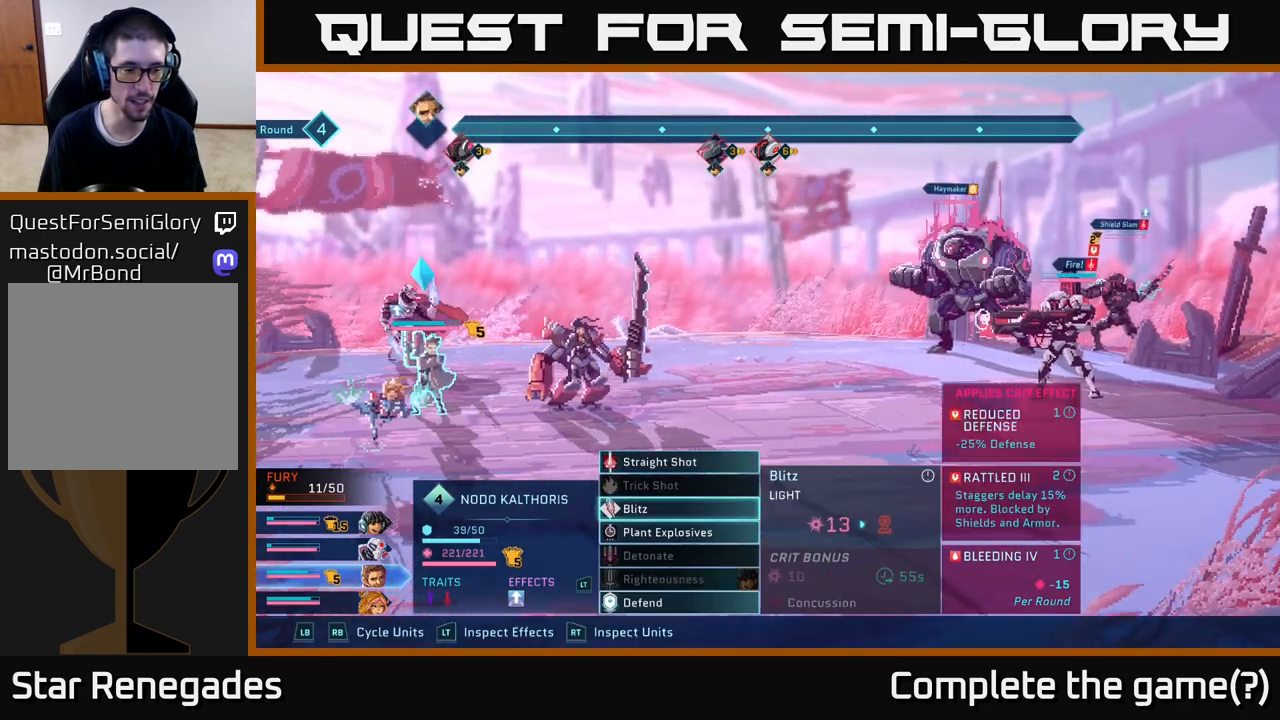
{"buttons": [], "left_stick": "center", "right_stick": "center", "events": []}
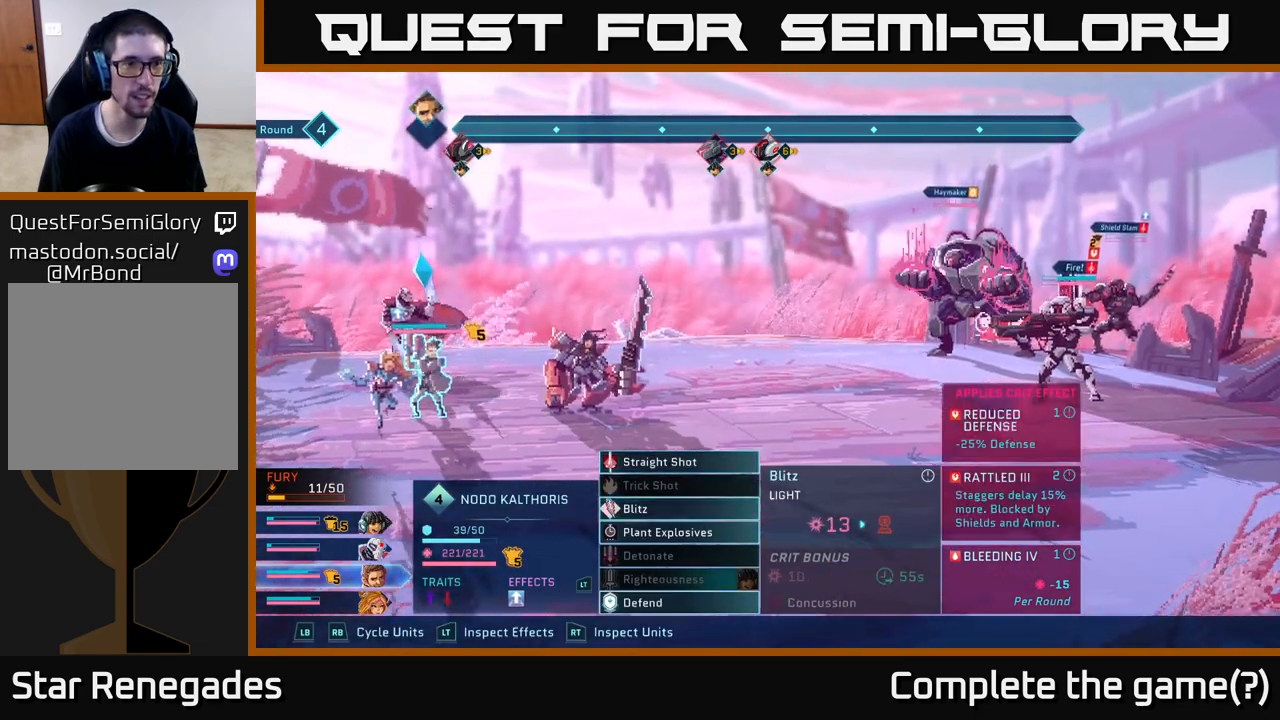
{"buttons": [], "left_stick": "center", "right_stick": "center", "events": []}
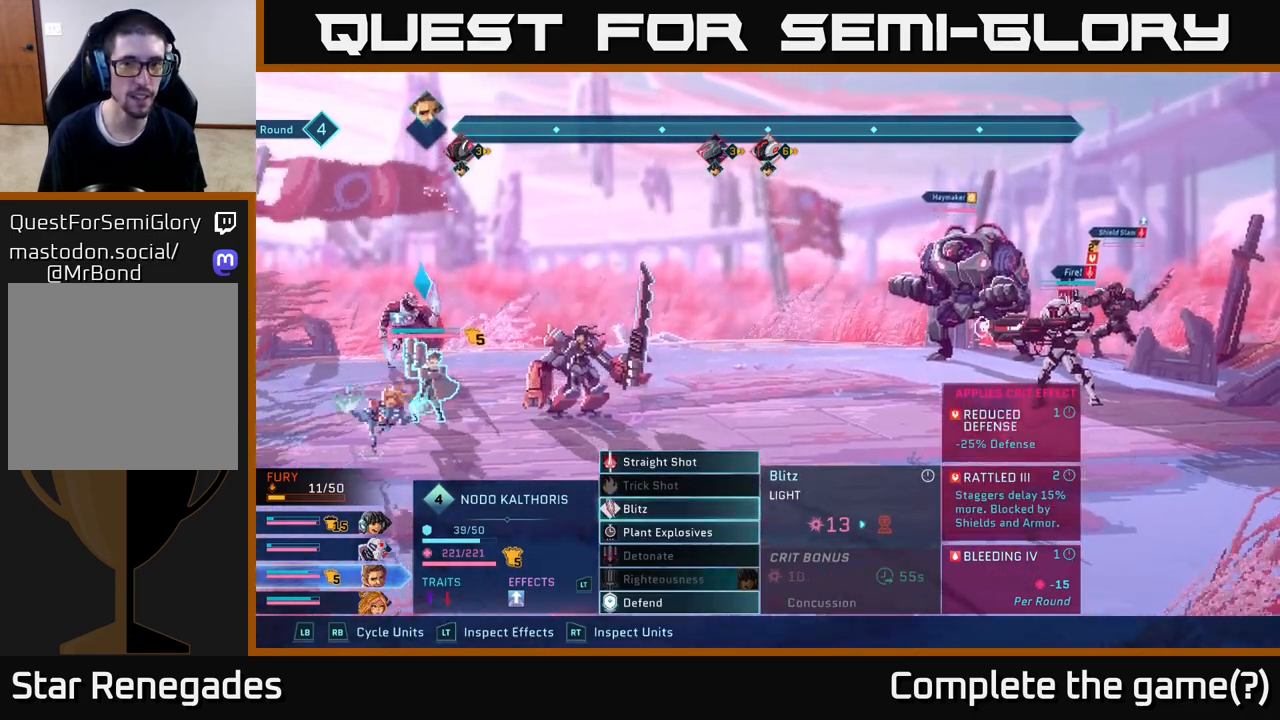
{"buttons": [], "left_stick": "center", "right_stick": "center", "events": []}
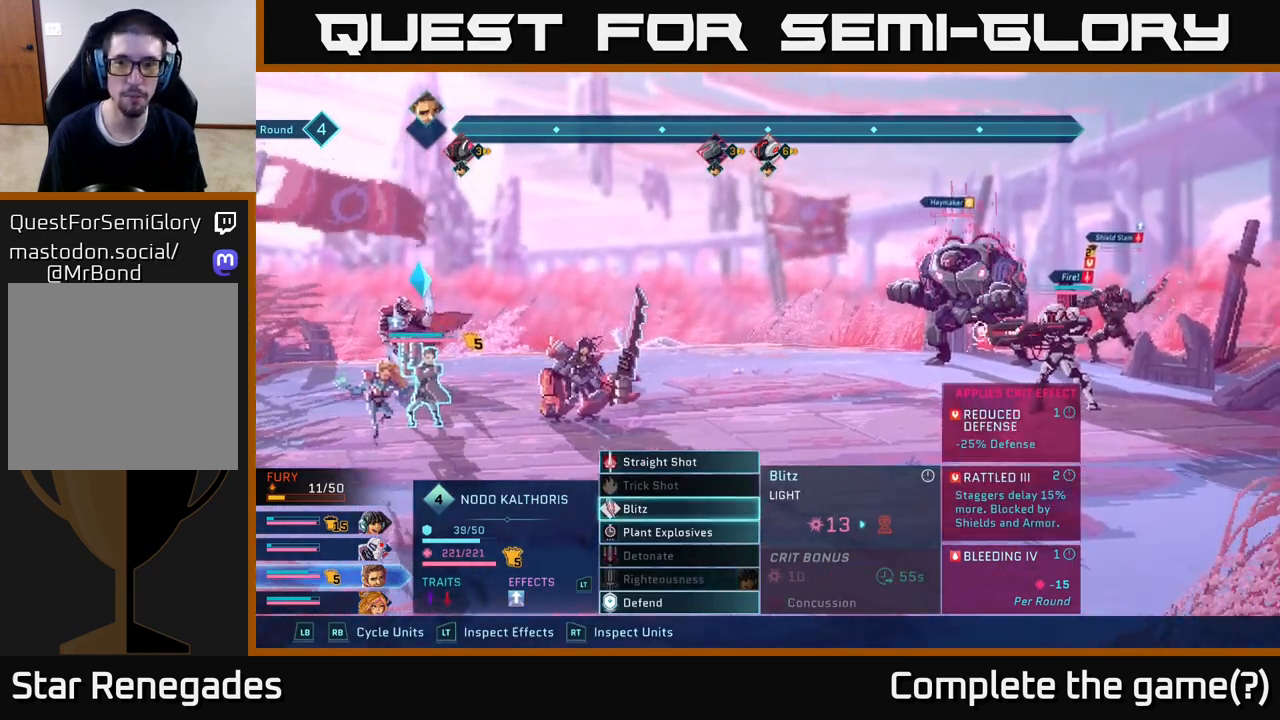
{"buttons": ["R2"], "left_stick": "right", "right_stick": "center", "events": [[133, "R2", "down"], [367, "left_stick", "right"]]}
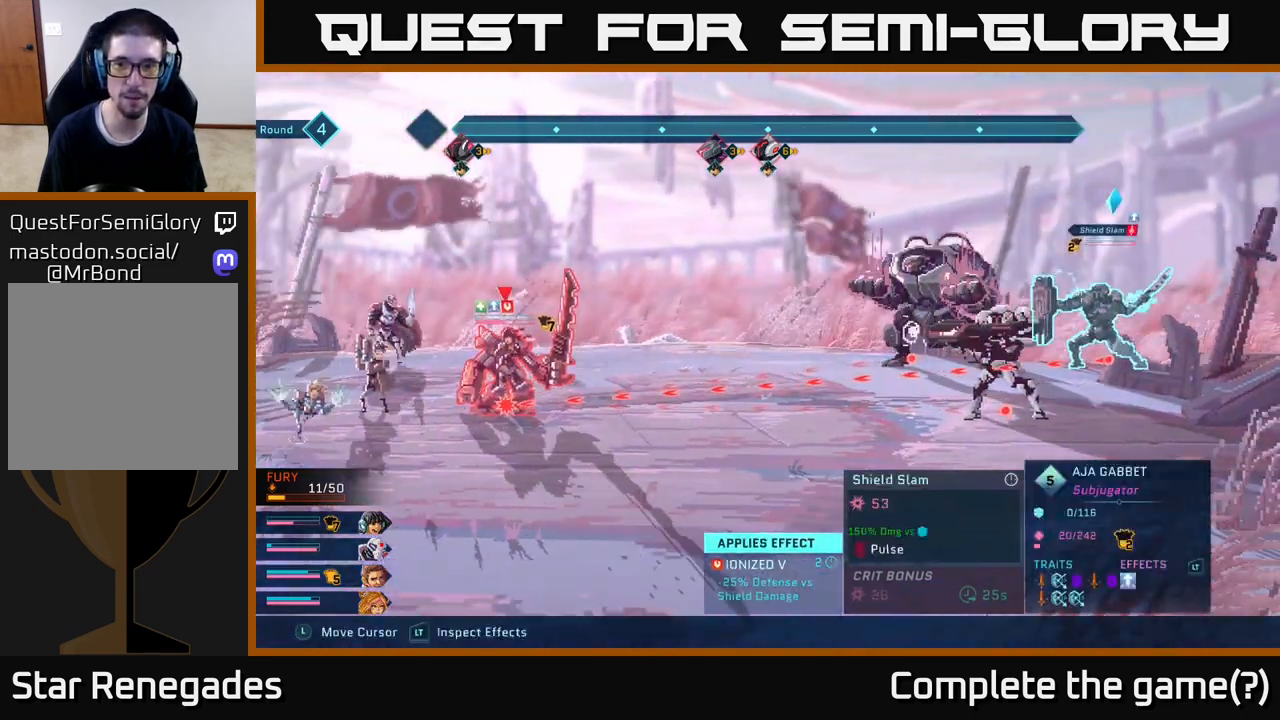
{"buttons": ["R2"], "left_stick": "down", "right_stick": "center", "events": [[33, "left_stick", "center"], [333, "left_stick", "down"]]}
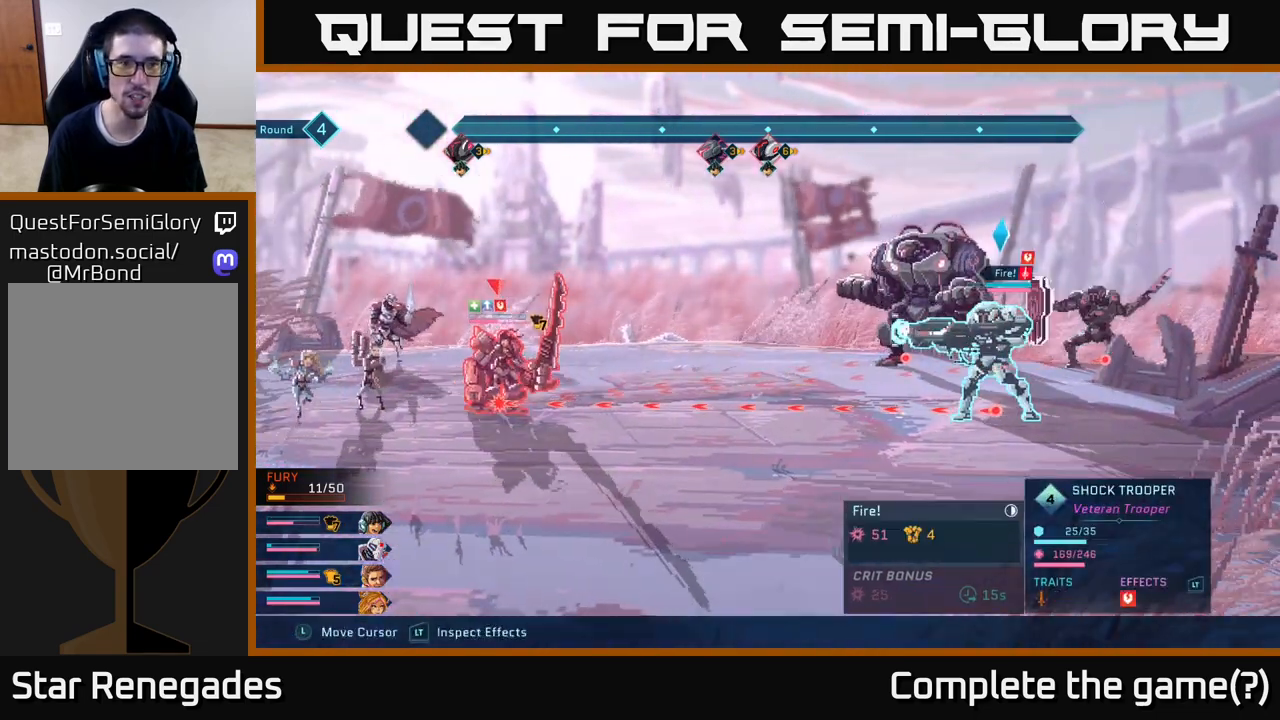
{"buttons": ["R2"], "left_stick": "center", "right_stick": "center", "events": [[17, "left_stick", "center"]]}
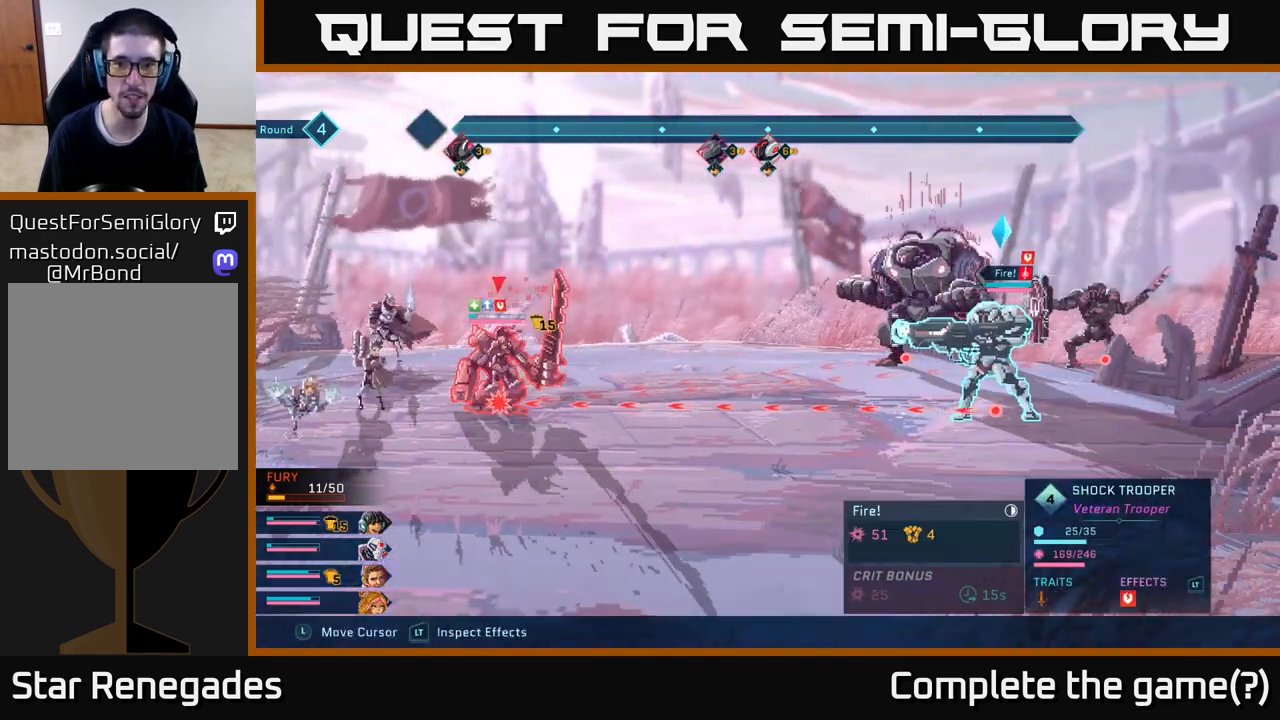
{"buttons": ["R2"], "left_stick": "down", "right_stick": "center", "events": [[350, "left_stick", "down"]]}
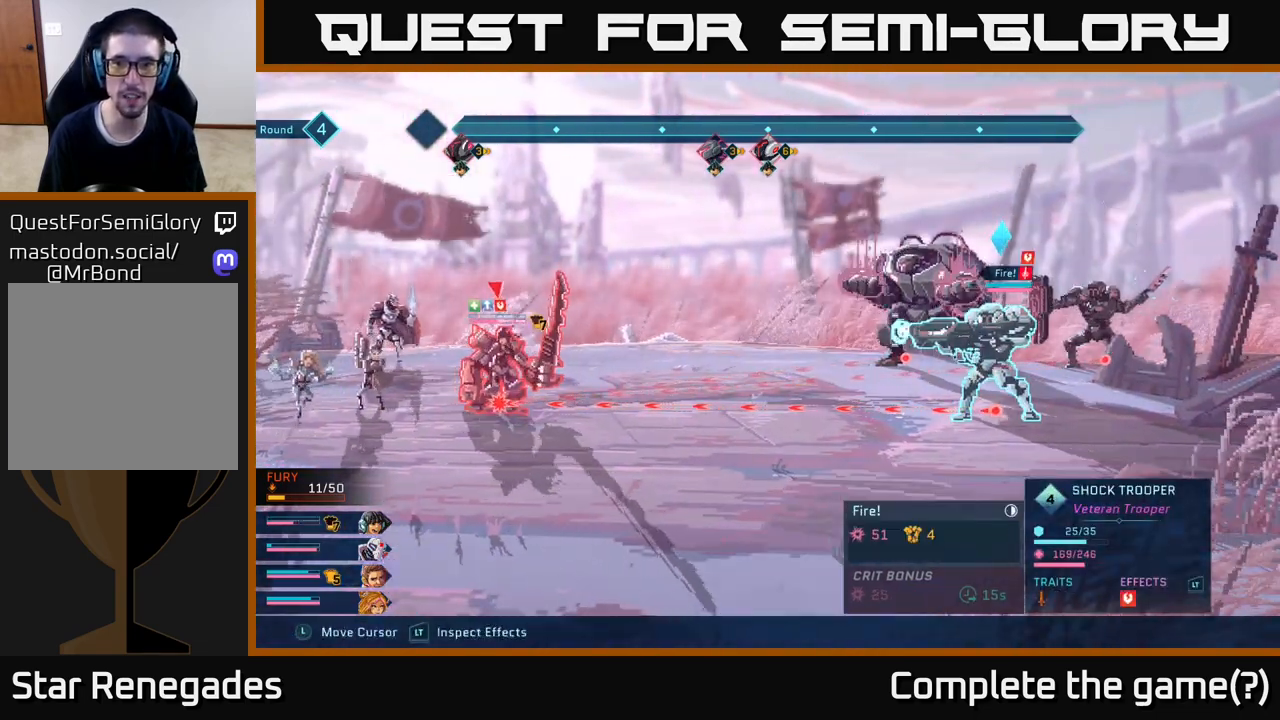
{"buttons": ["R2"], "left_stick": "up", "right_stick": "center", "events": [[67, "left_stick", "center"], [417, "left_stick", "up"]]}
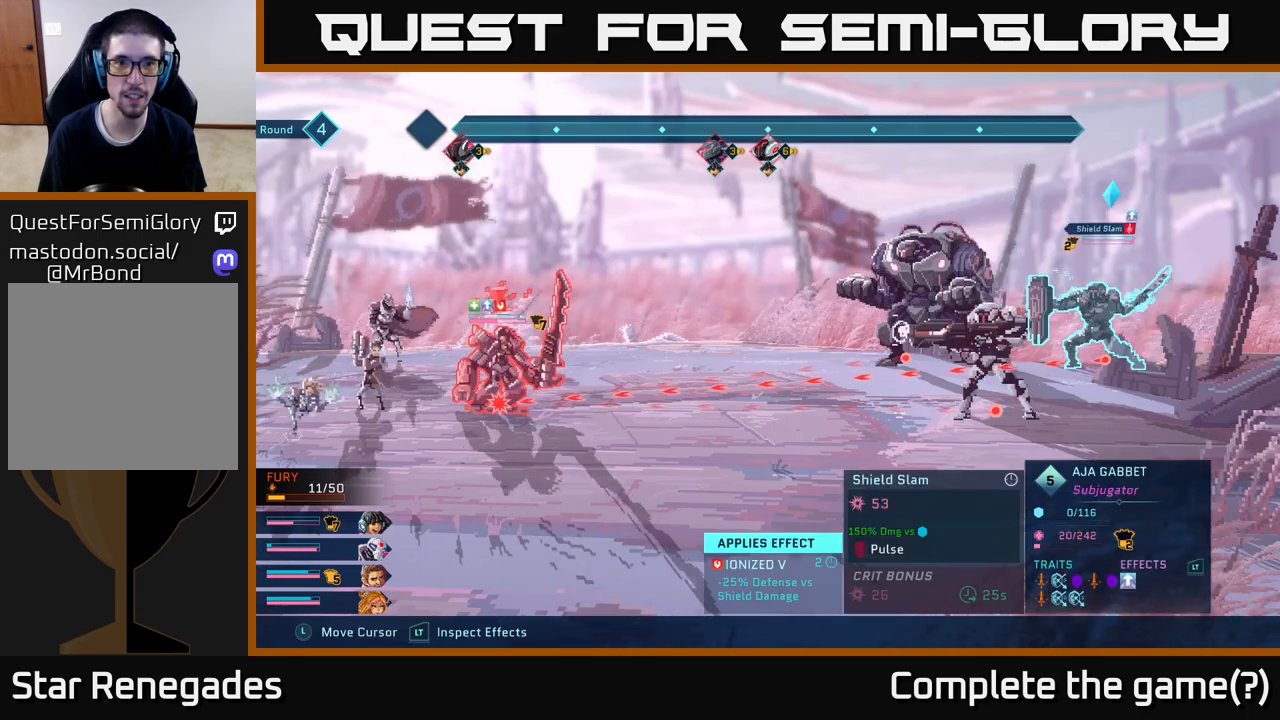
{"buttons": ["R2"], "left_stick": "center", "right_stick": "center", "events": [[100, "left_stick", "center"], [267, "left_stick", "right"], [450, "left_stick", "center"]]}
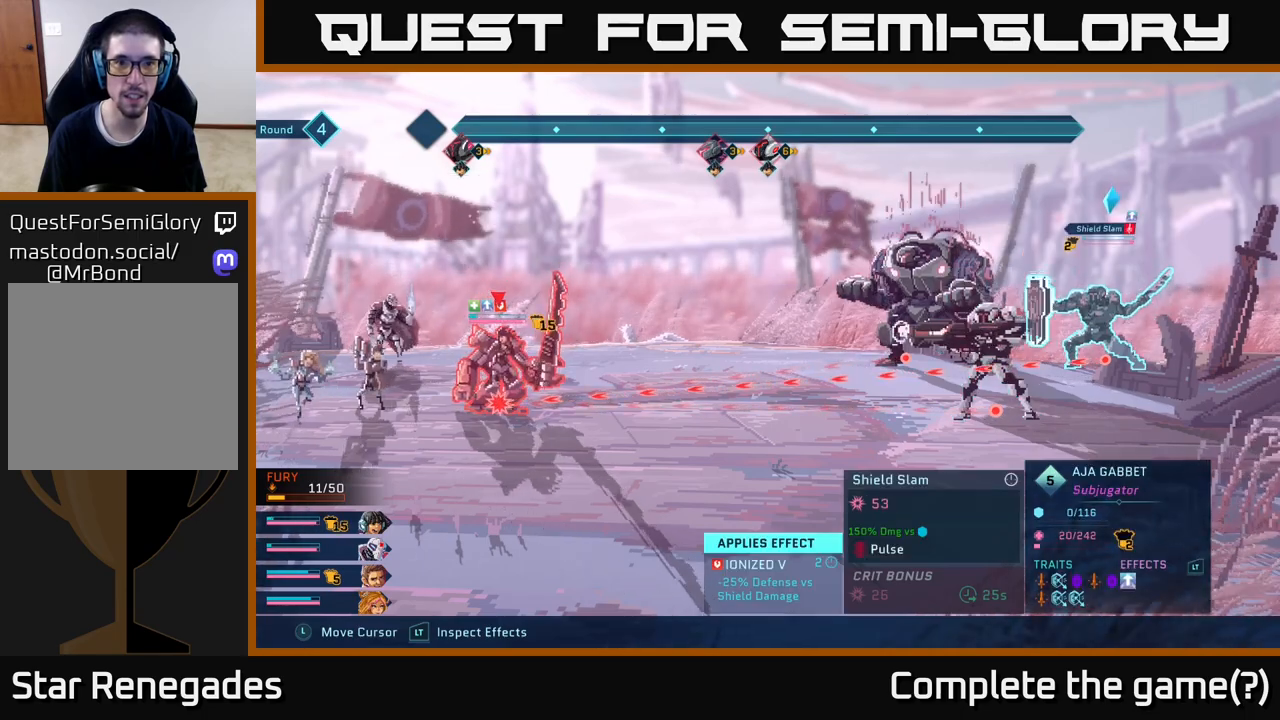
{"buttons": [], "left_stick": "center", "right_stick": "center", "events": [[150, "R2", "up"]]}
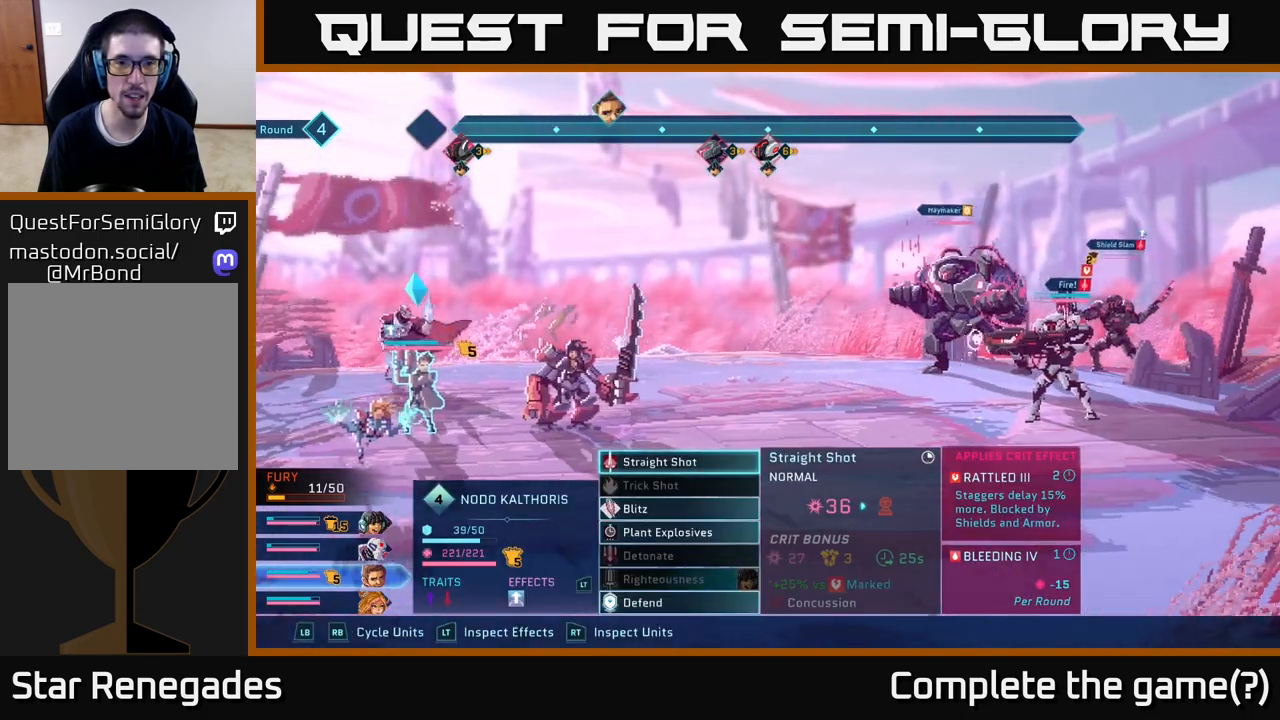
{"buttons": [], "left_stick": "center", "right_stick": "center", "events": []}
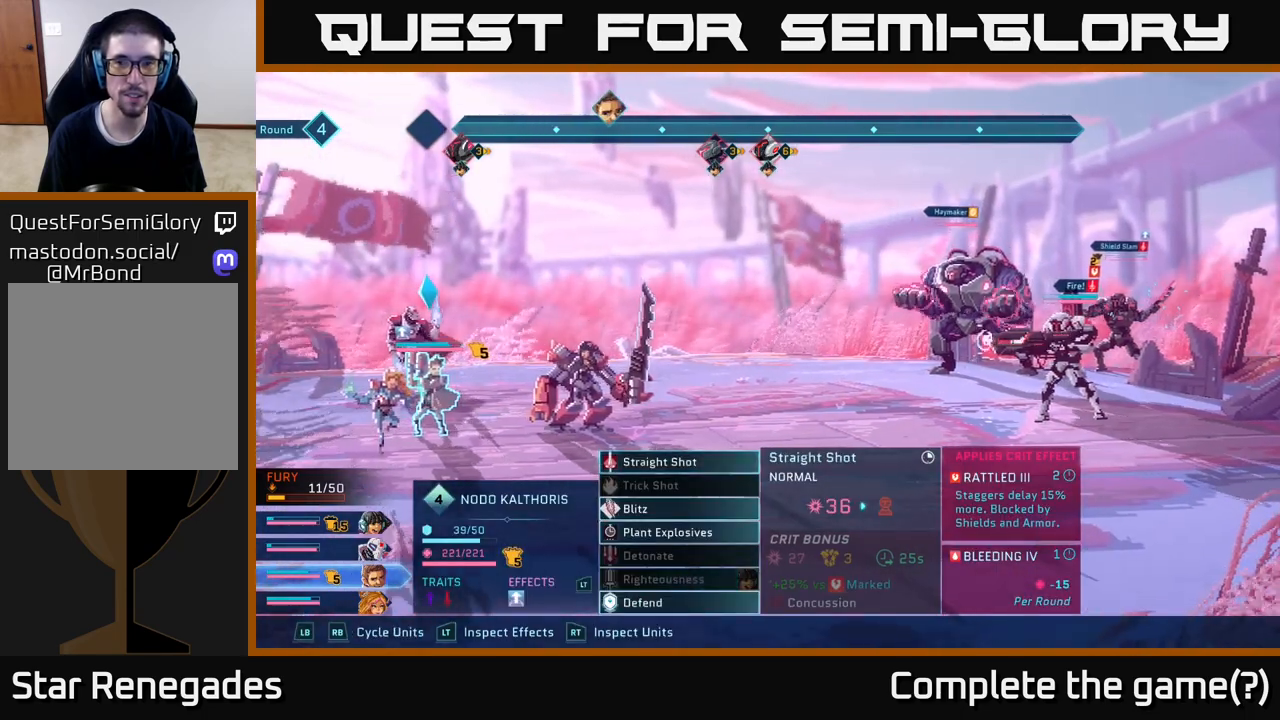
{"buttons": [], "left_stick": "center", "right_stick": "center", "events": []}
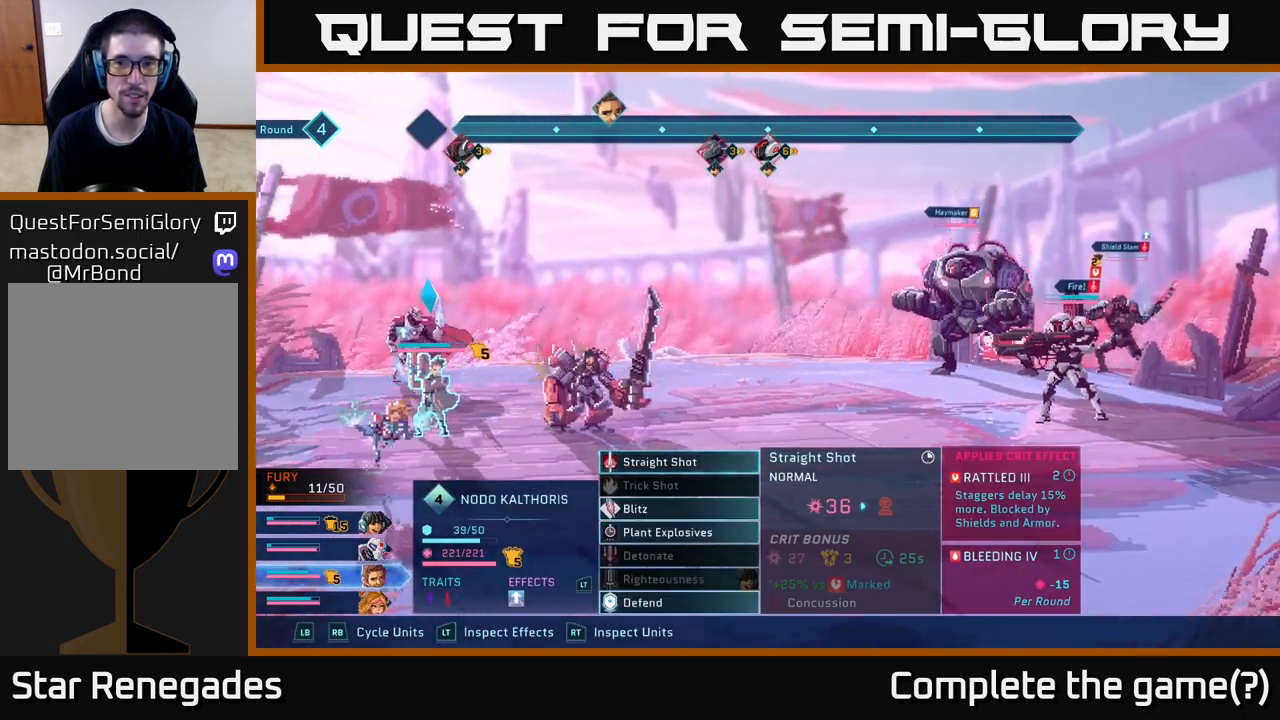
{"buttons": ["R2"], "left_stick": "right", "right_stick": "center", "events": [[217, "R2", "down"], [433, "left_stick", "right"]]}
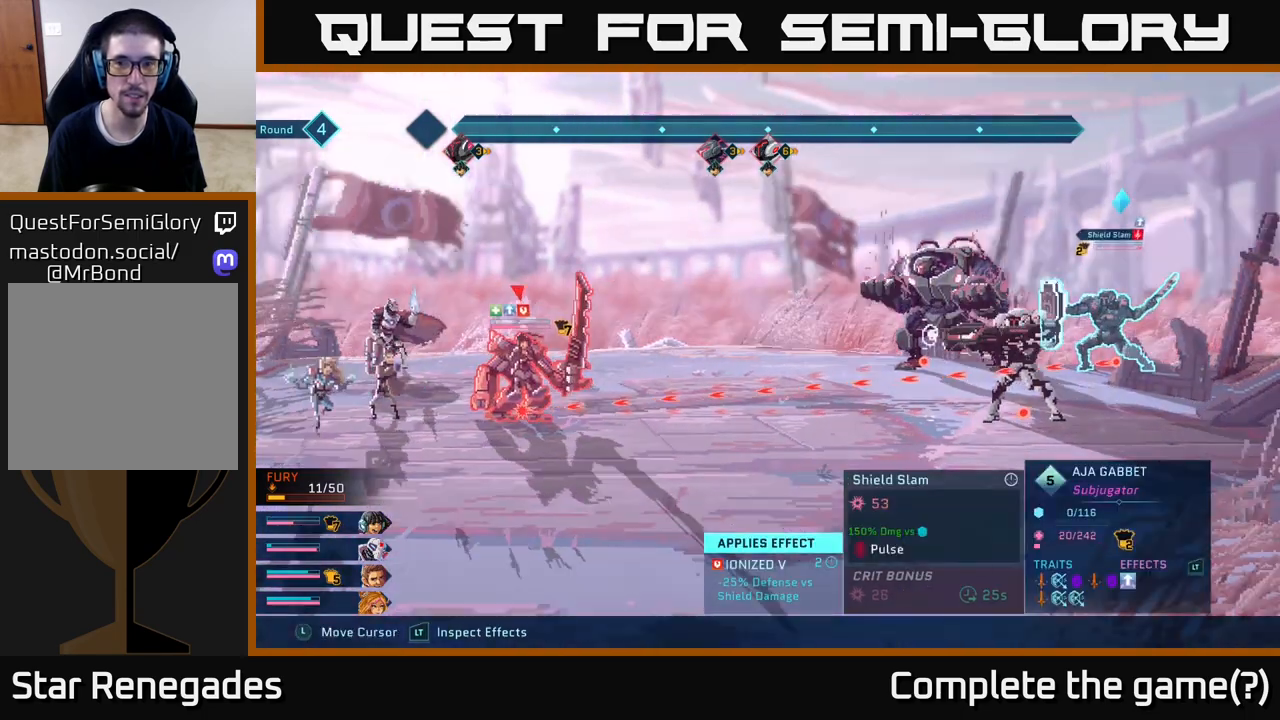
{"buttons": ["R2"], "left_stick": "center", "right_stick": "center", "events": [[100, "left_stick", "center"]]}
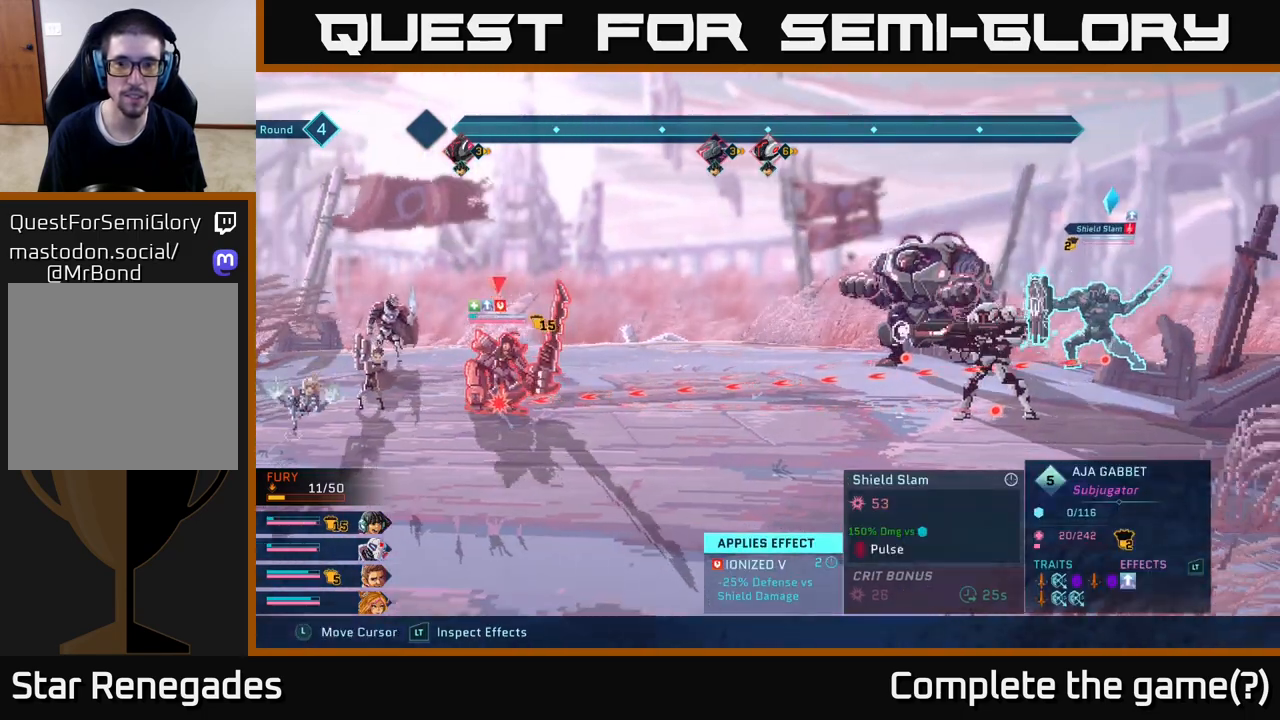
{"buttons": ["R2"], "left_stick": "center", "right_stick": "center", "events": []}
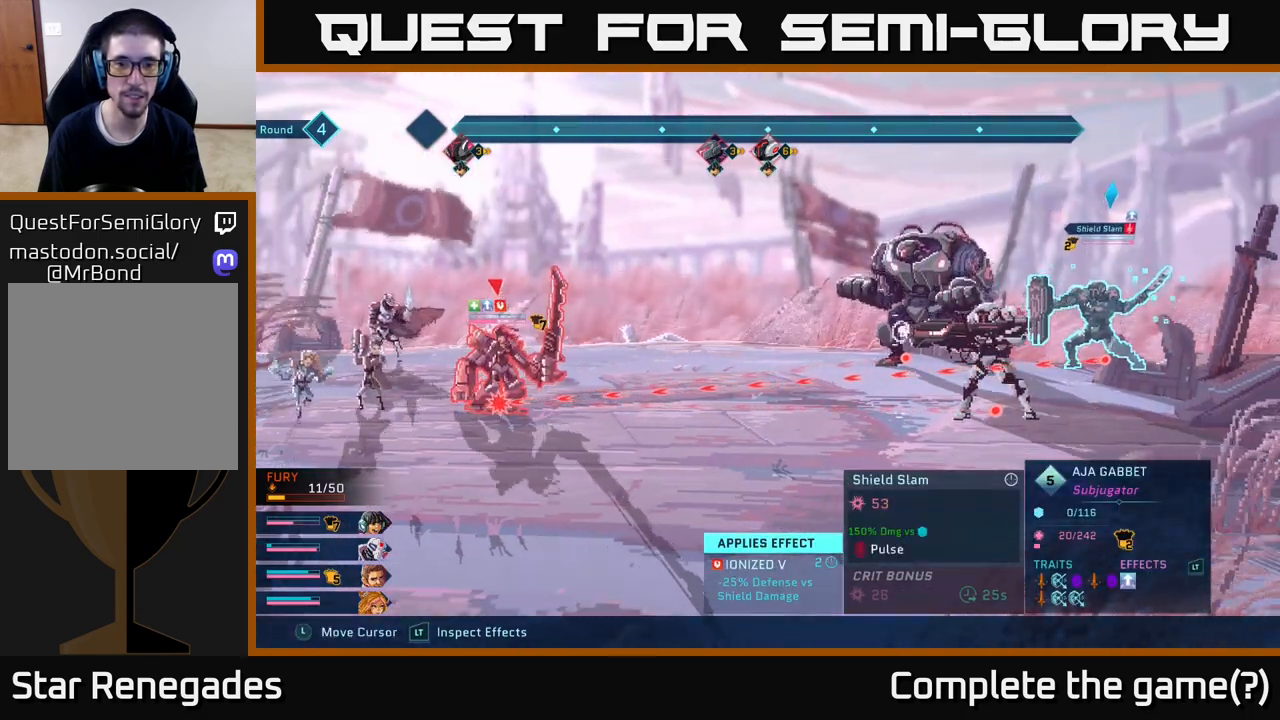
{"buttons": ["R2"], "left_stick": "center", "right_stick": "center", "events": []}
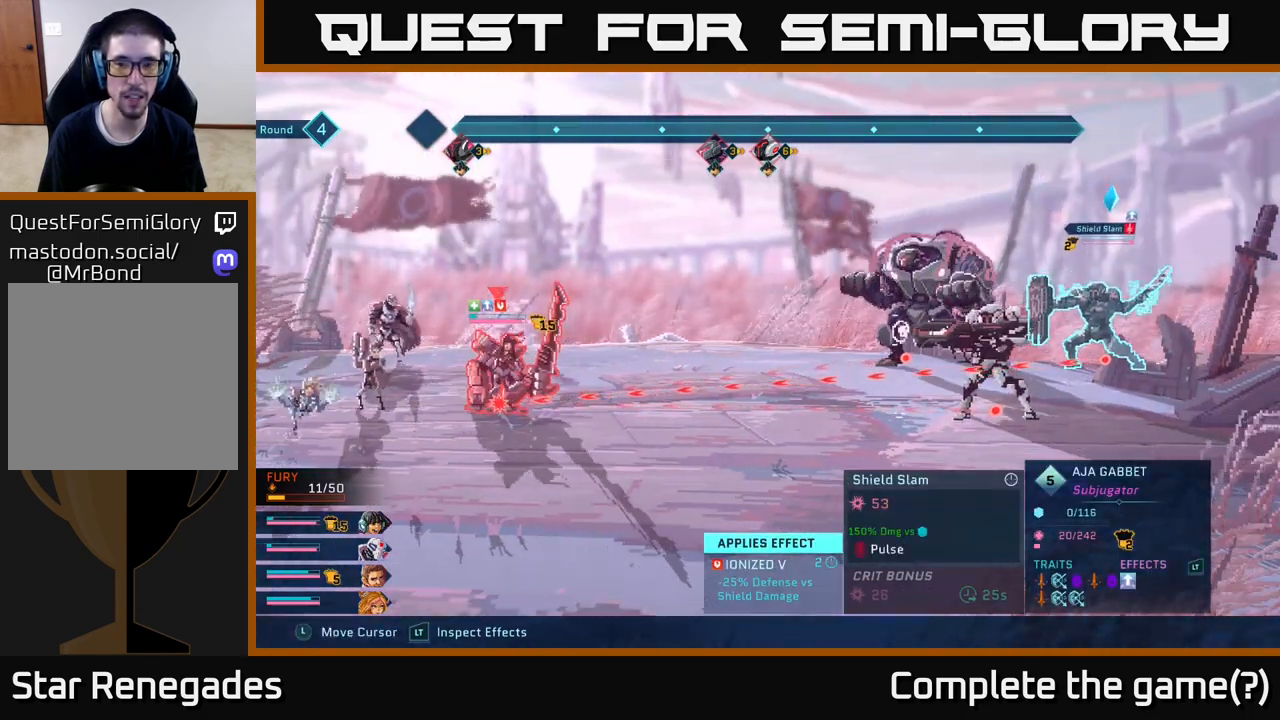
{"buttons": ["R2"], "left_stick": "center", "right_stick": "center", "events": []}
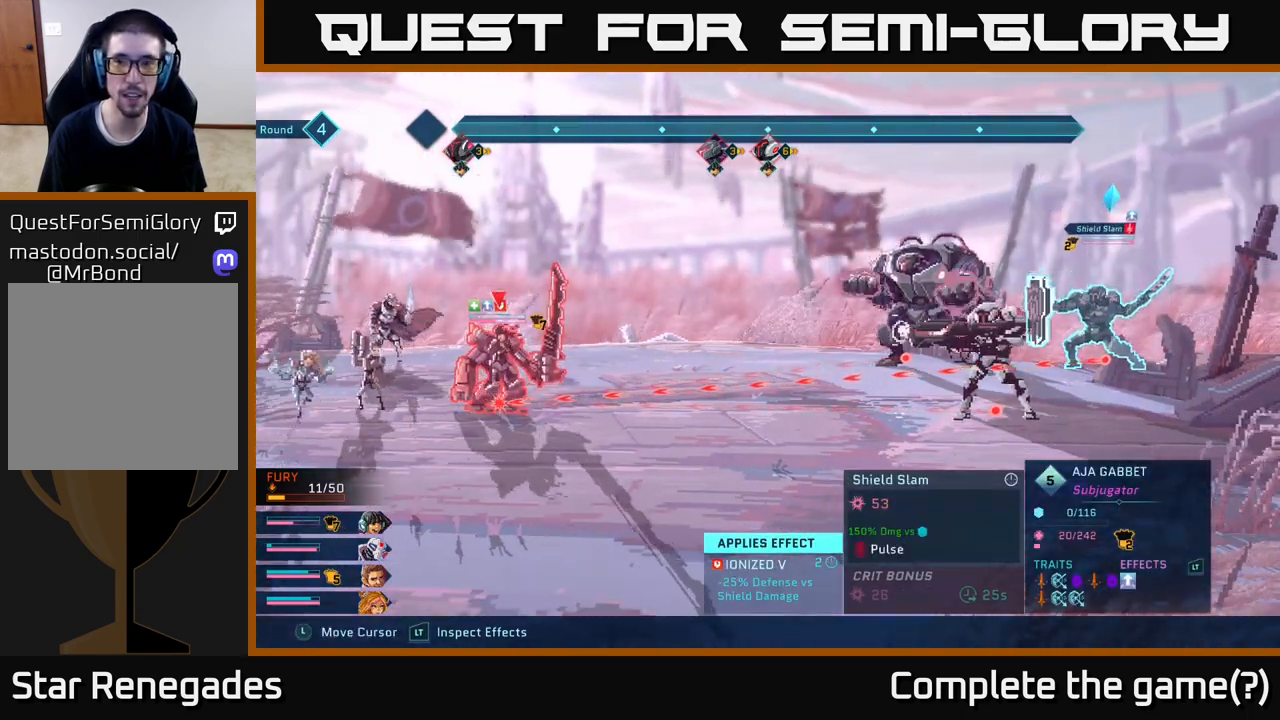
{"buttons": ["R2"], "left_stick": "center", "right_stick": "center", "events": []}
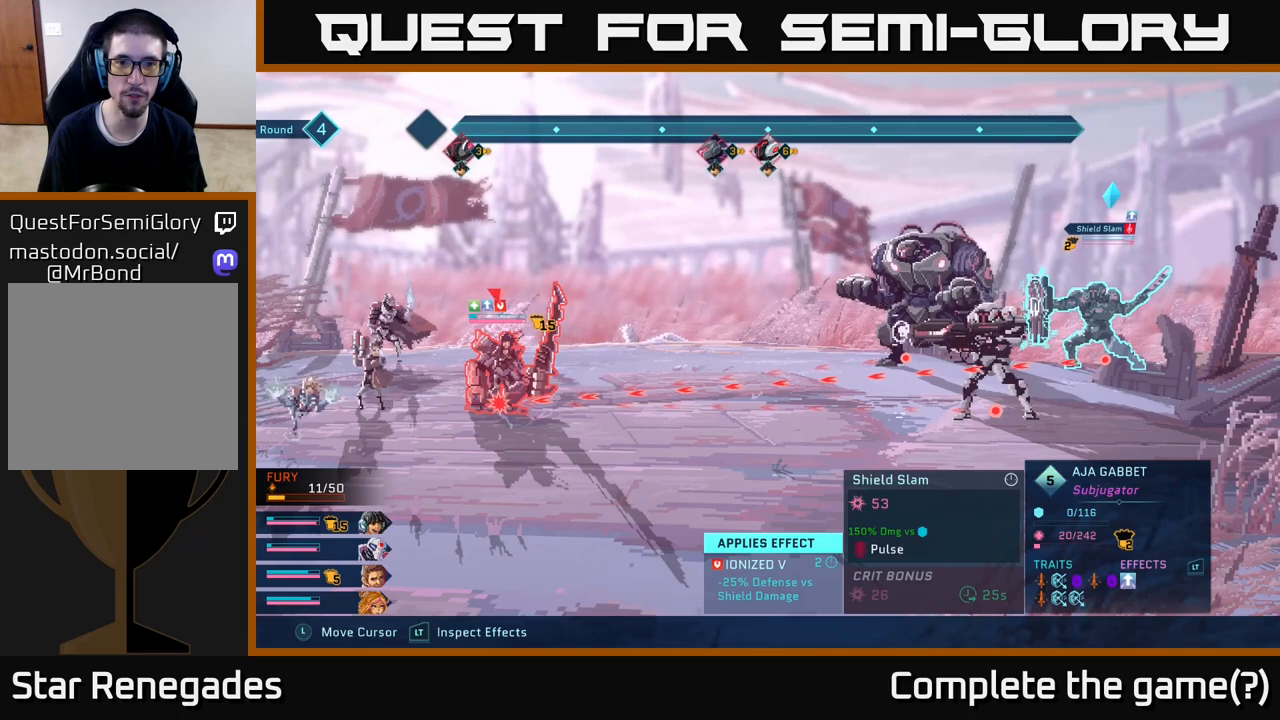
{"buttons": ["R2"], "left_stick": "center", "right_stick": "center", "events": []}
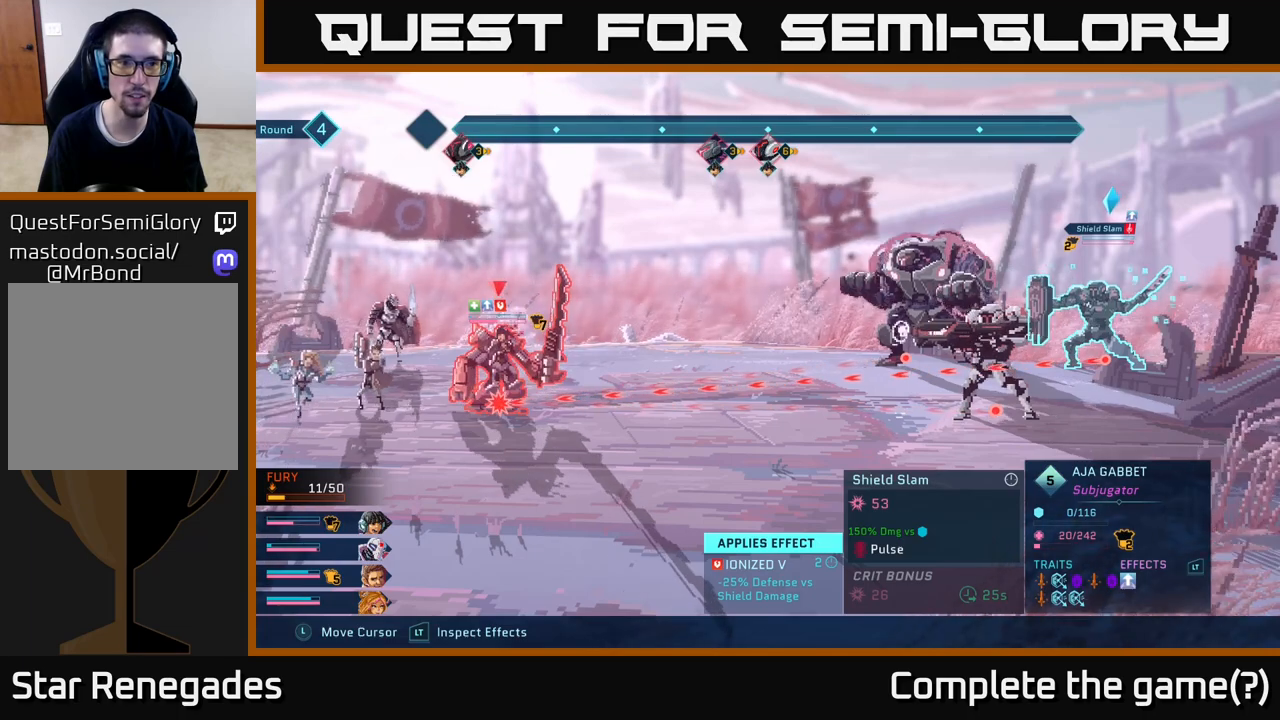
{"buttons": ["R2"], "left_stick": "center", "right_stick": "center", "events": []}
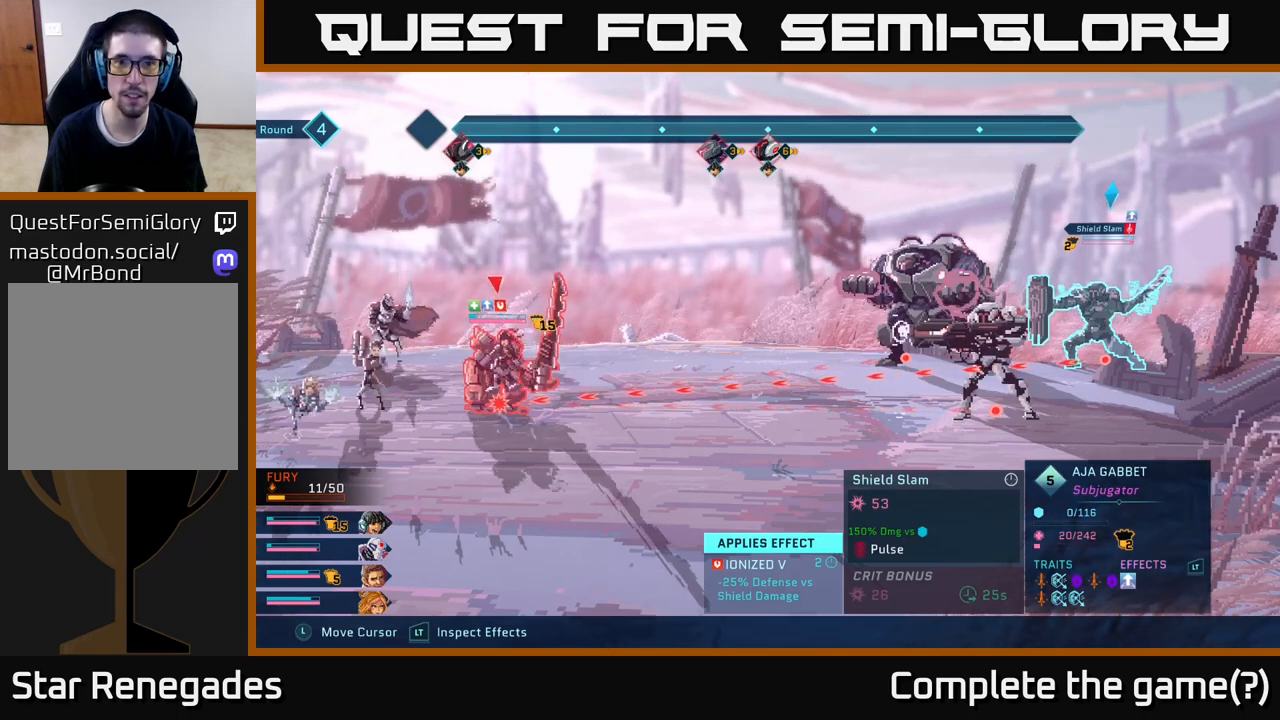
{"buttons": ["R2"], "left_stick": "center", "right_stick": "center", "events": []}
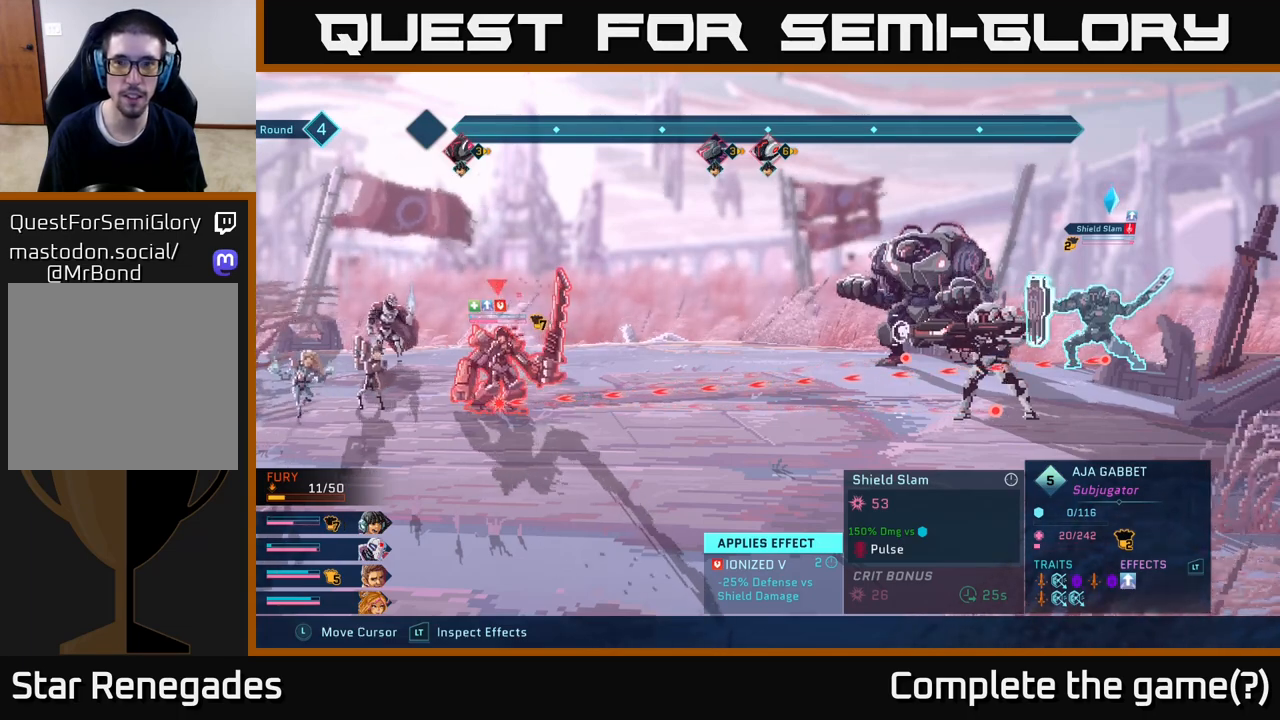
{"buttons": ["R2"], "left_stick": "center", "right_stick": "center", "events": []}
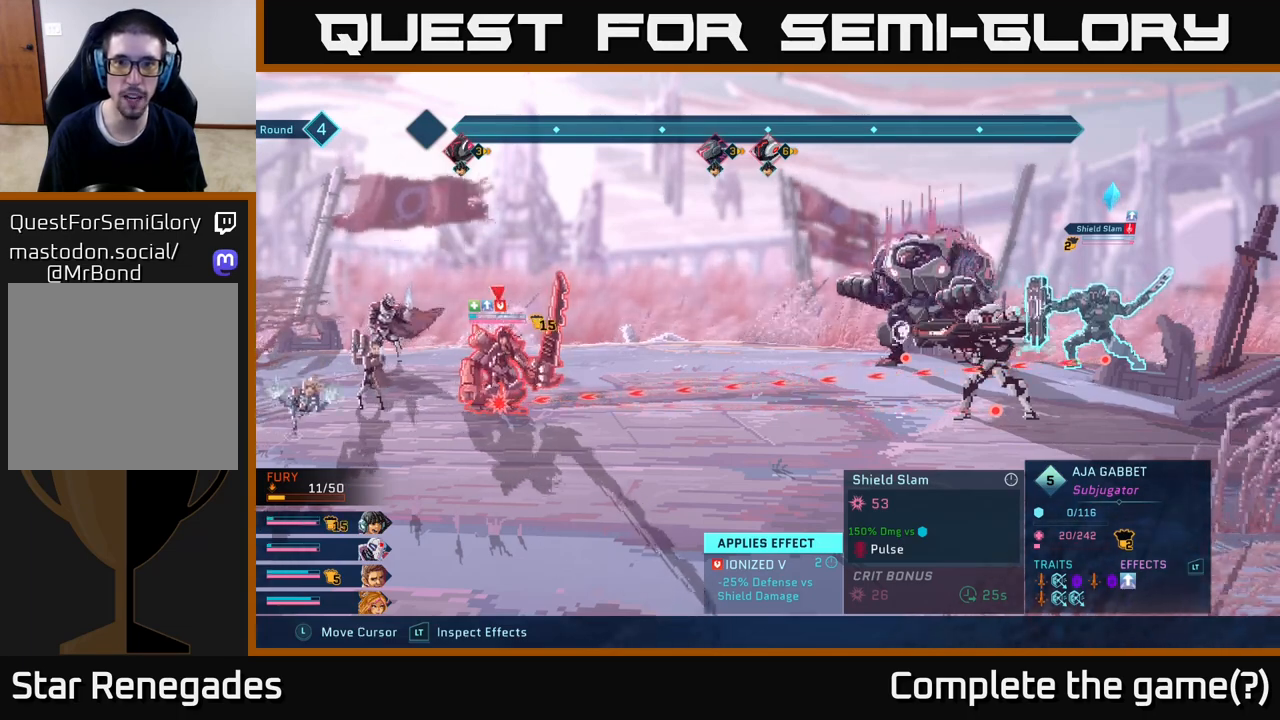
{"buttons": ["R2"], "left_stick": "center", "right_stick": "center", "events": []}
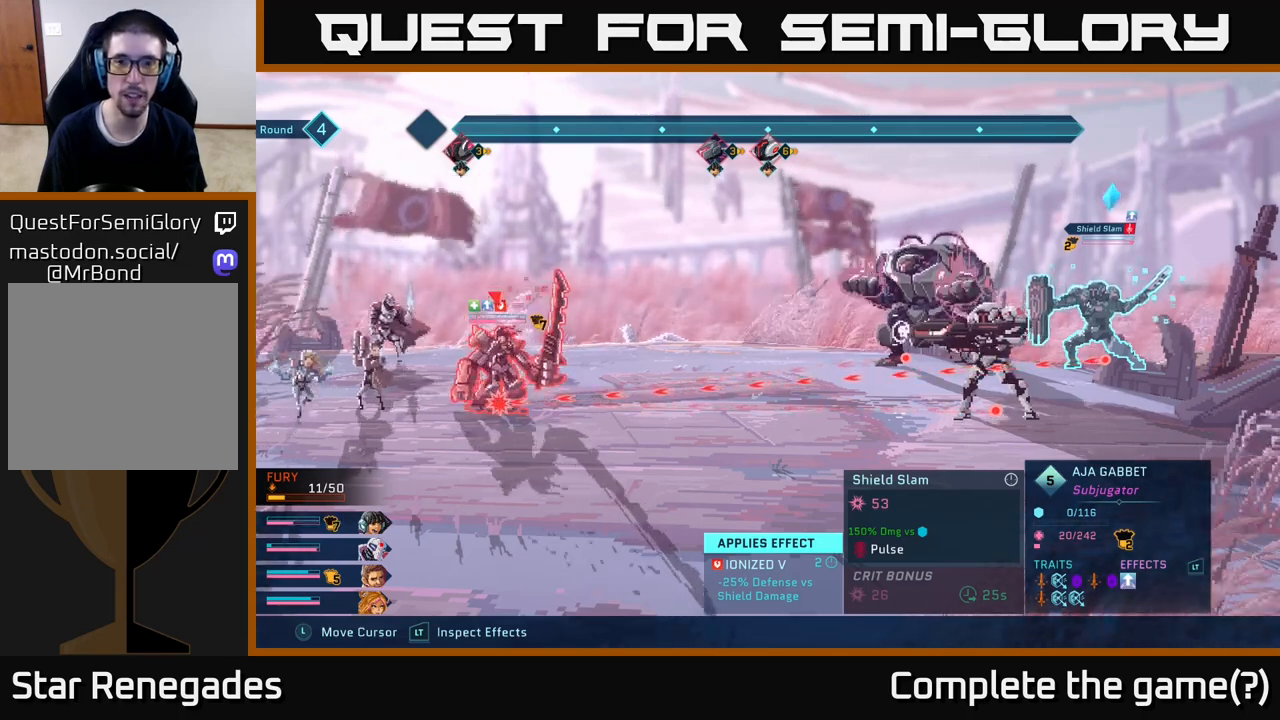
{"buttons": ["R2"], "left_stick": "center", "right_stick": "center", "events": []}
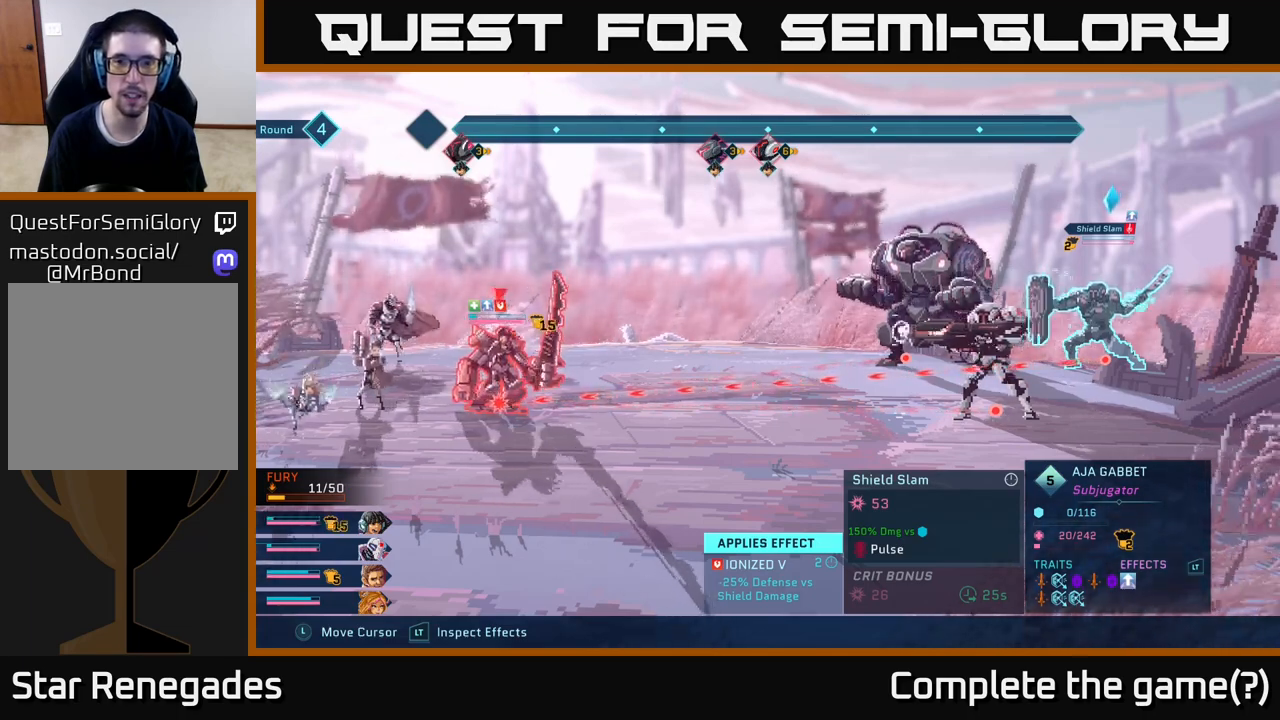
{"buttons": ["R2"], "left_stick": "center", "right_stick": "center", "events": []}
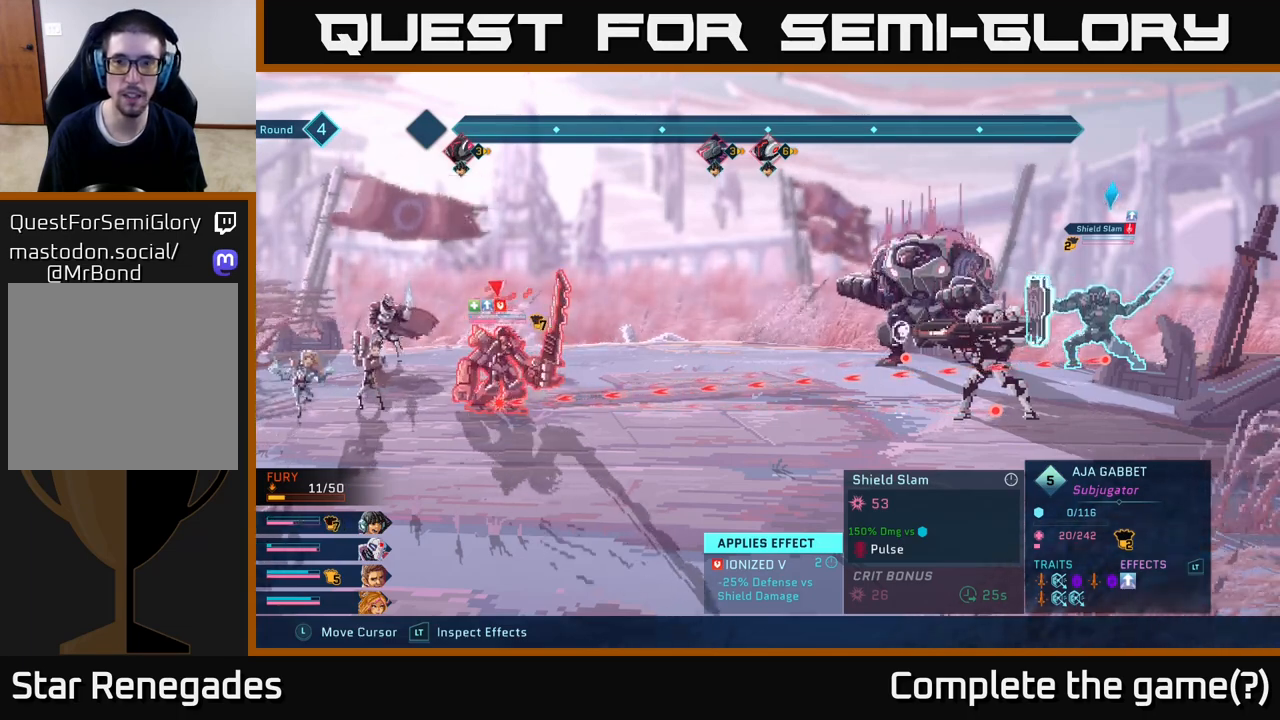
{"buttons": ["R2"], "left_stick": "center", "right_stick": "center", "events": []}
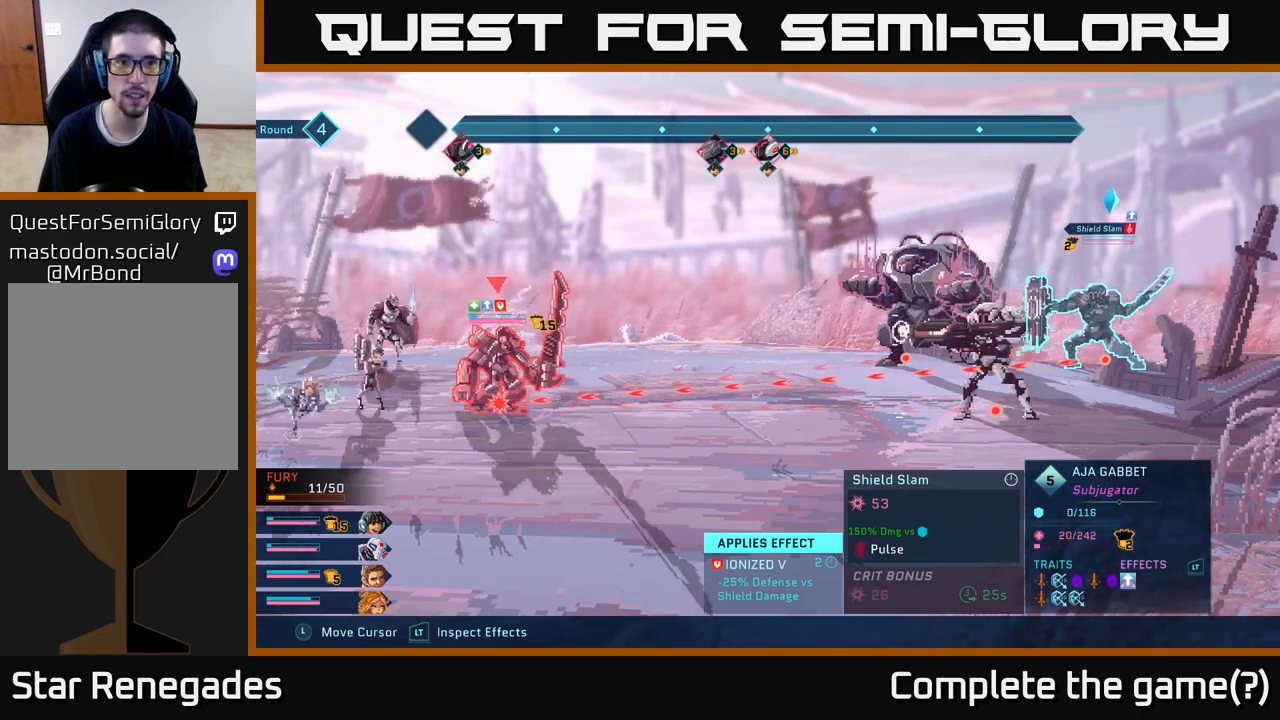
{"buttons": ["R2"], "left_stick": "center", "right_stick": "center", "events": []}
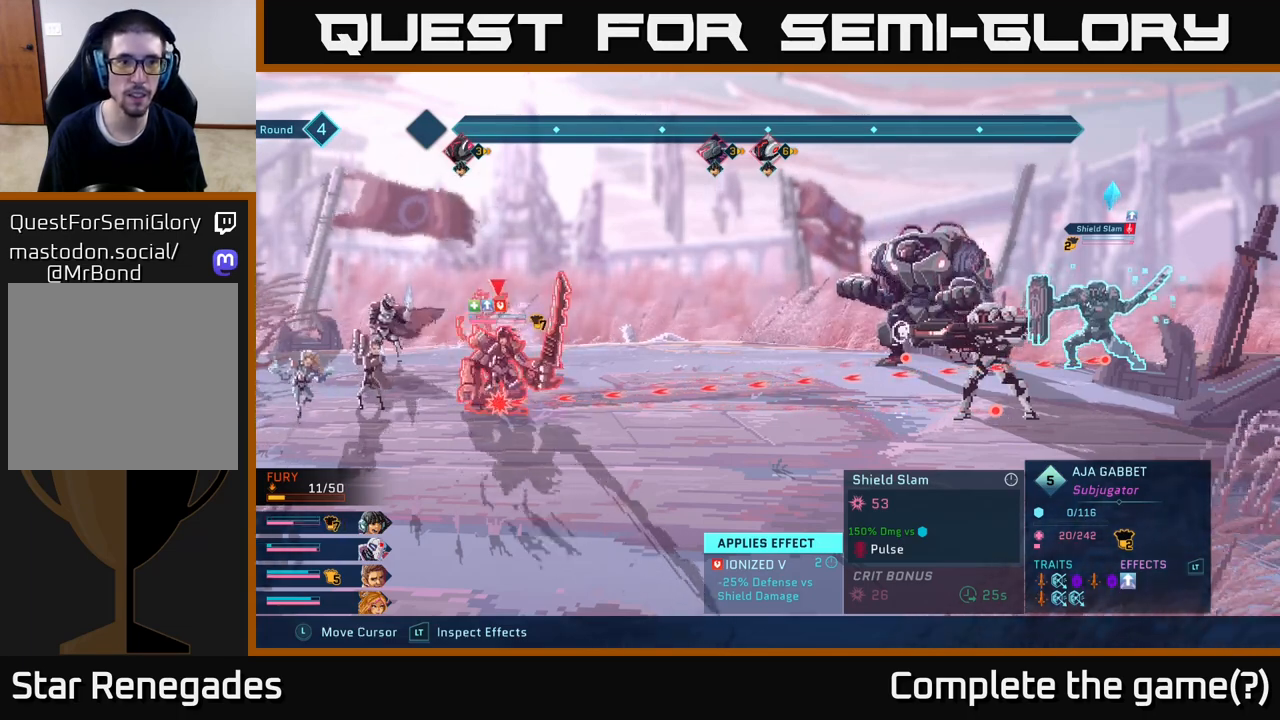
{"buttons": ["R2"], "left_stick": "center", "right_stick": "center", "events": []}
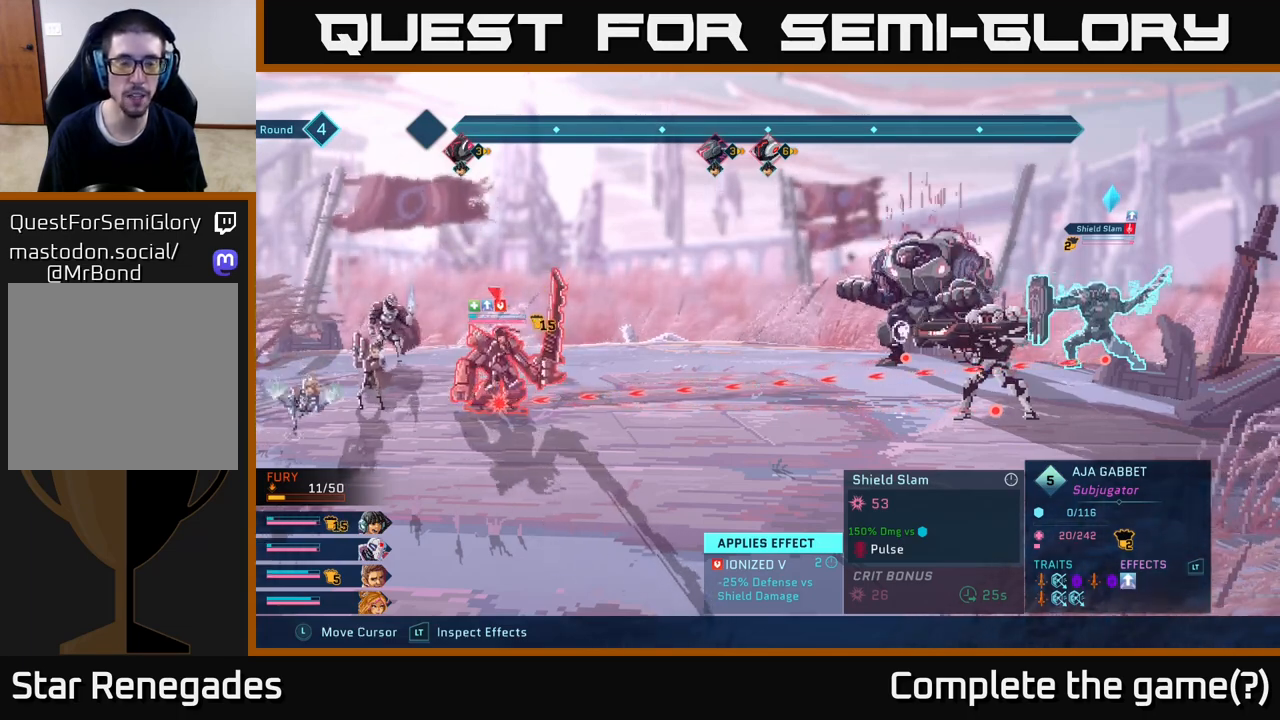
{"buttons": ["R2"], "left_stick": "center", "right_stick": "center", "events": []}